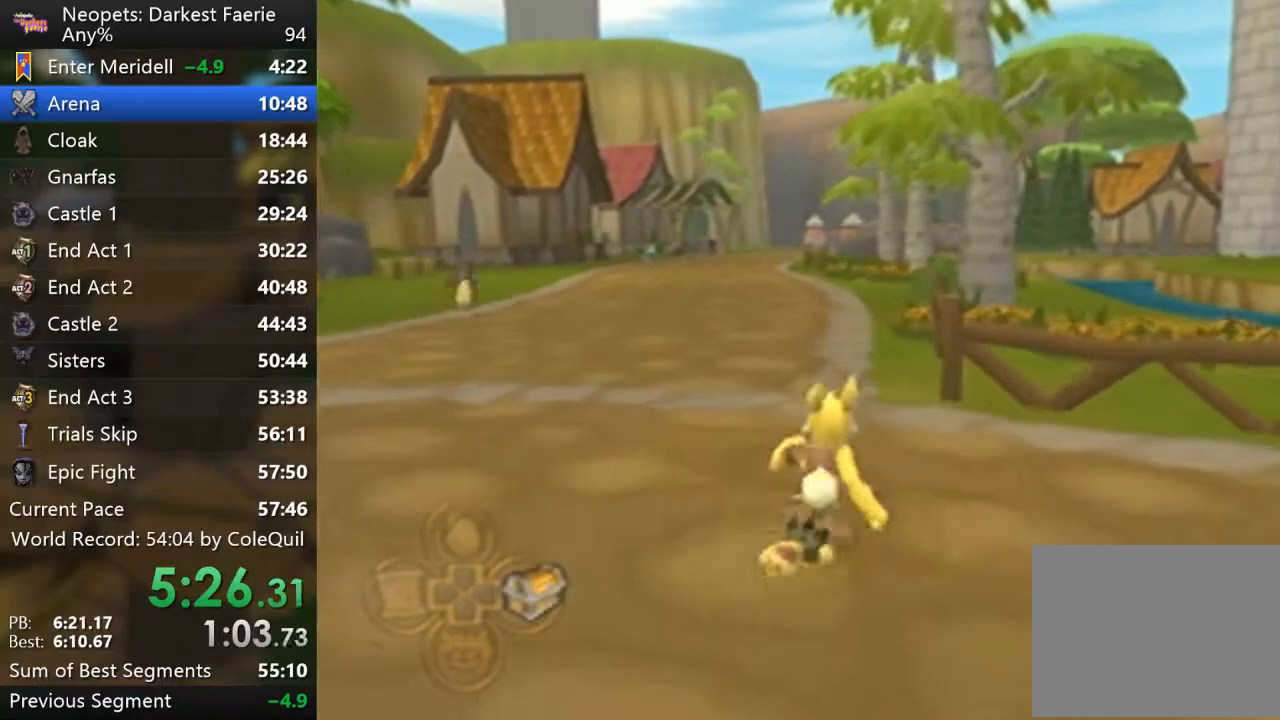
Gameplay with a controller (PlayStation layout); each line is a JSON object with the inputs held at the frame after it. "events" lists button and stick changes between this image and that frame as [ms after this image, input, new state], when the widget could be followed in between. Not read: L3 R3.
{"buttons": ["R1"], "left_stick": "up", "right_stick": "center", "events": []}
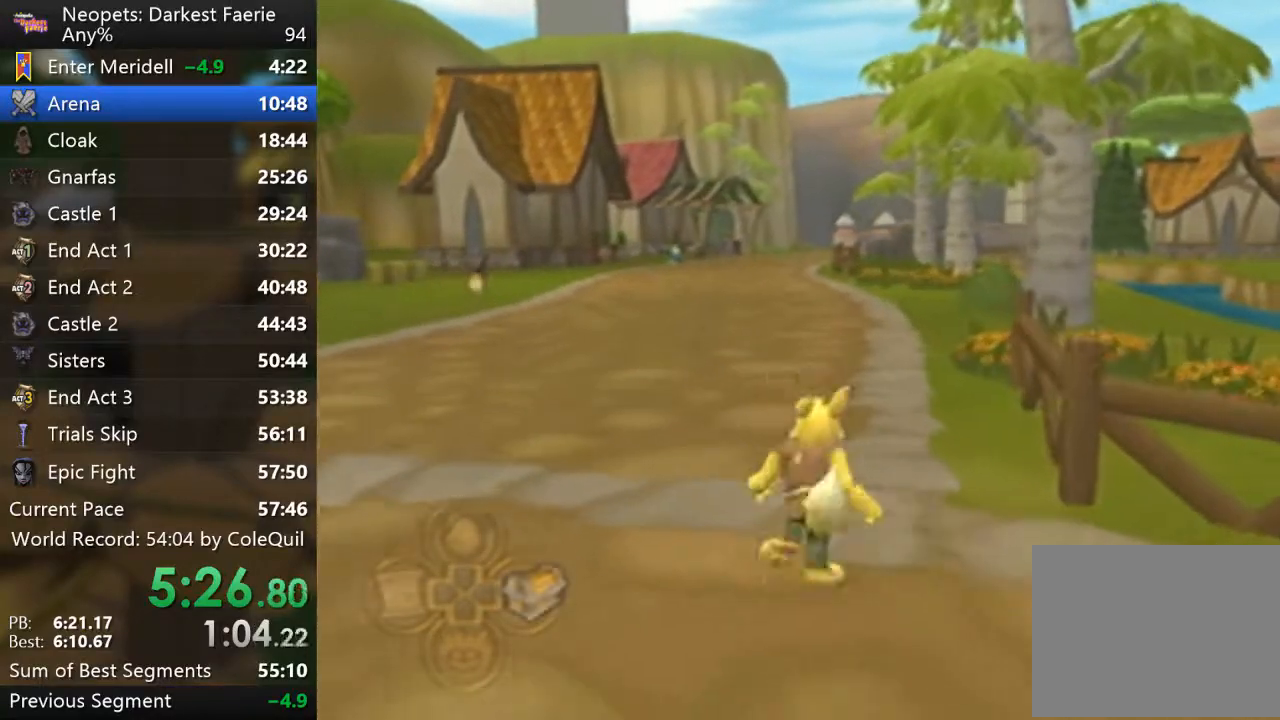
{"buttons": ["R1"], "left_stick": "up", "right_stick": "center", "events": []}
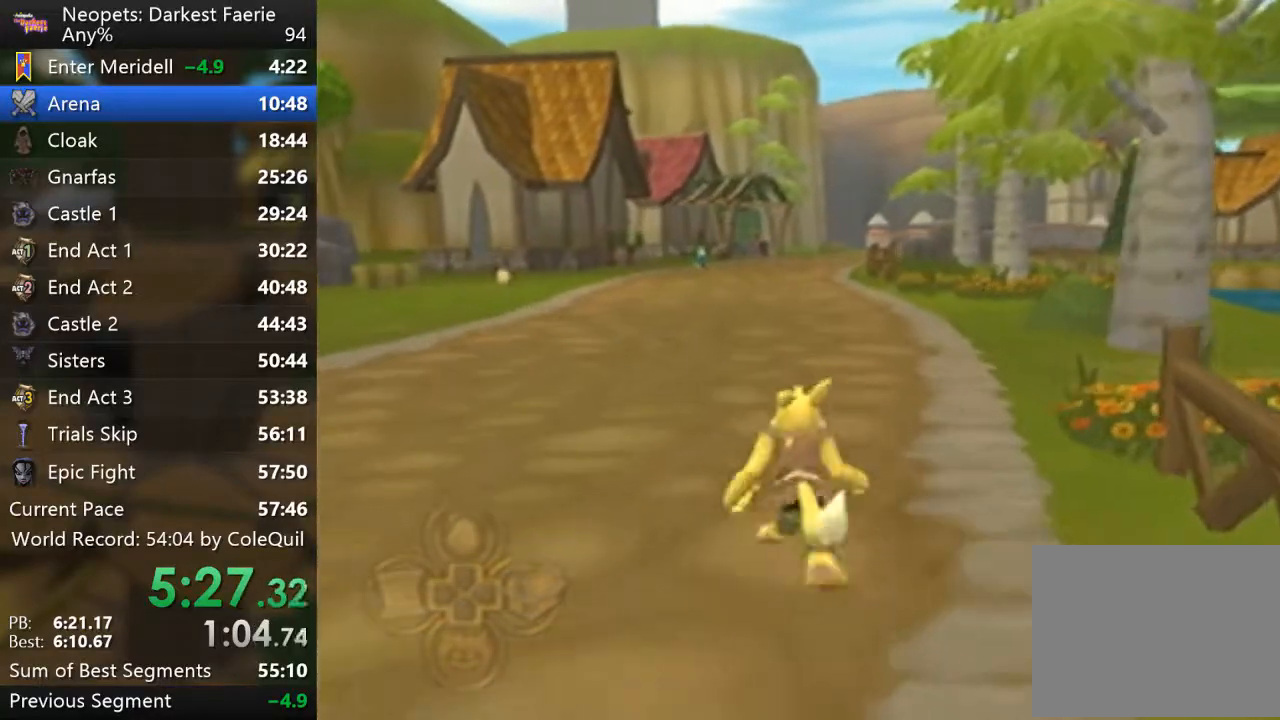
{"buttons": ["R1"], "left_stick": "up", "right_stick": "center", "events": []}
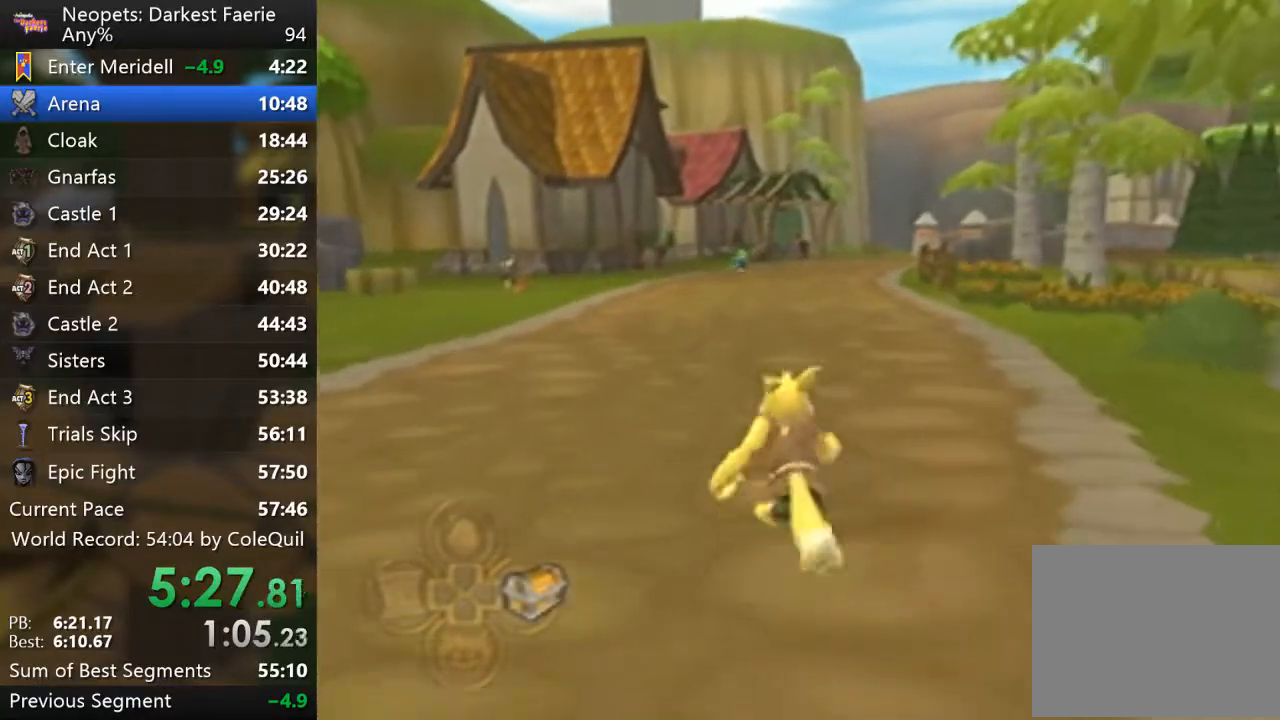
{"buttons": ["R1"], "left_stick": "up", "right_stick": "center", "events": []}
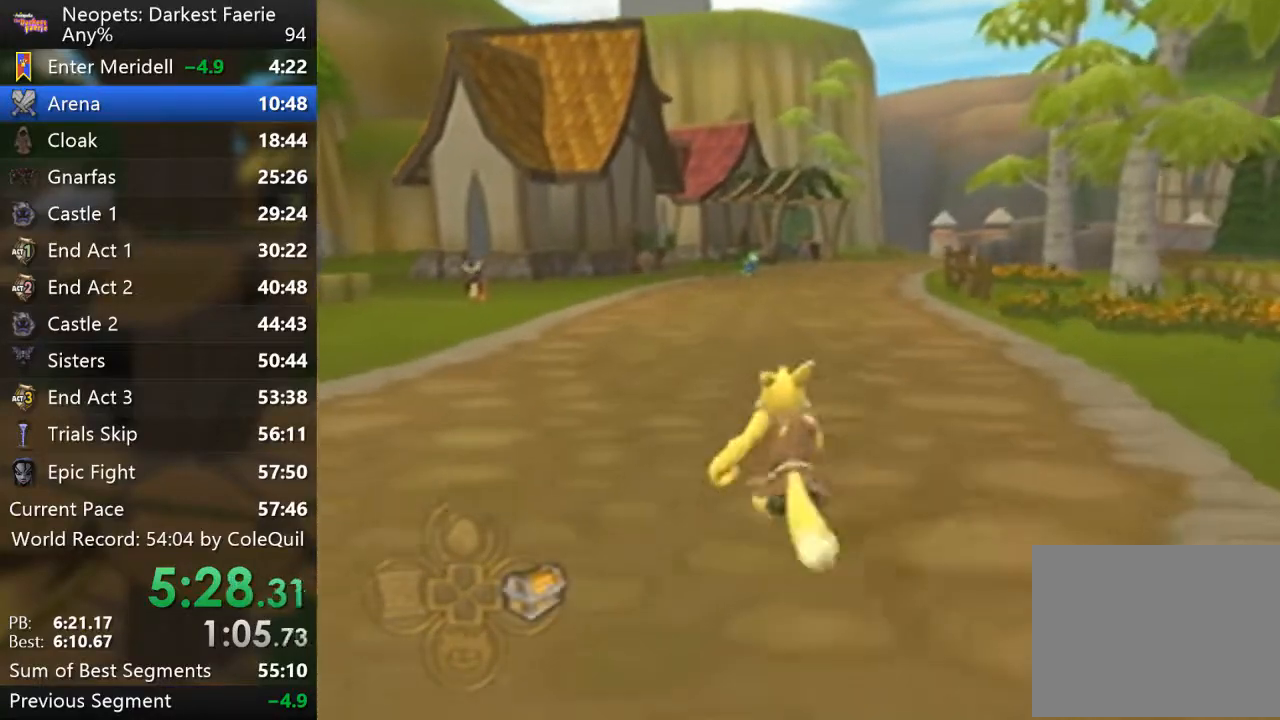
{"buttons": ["R1"], "left_stick": "up", "right_stick": "center", "events": []}
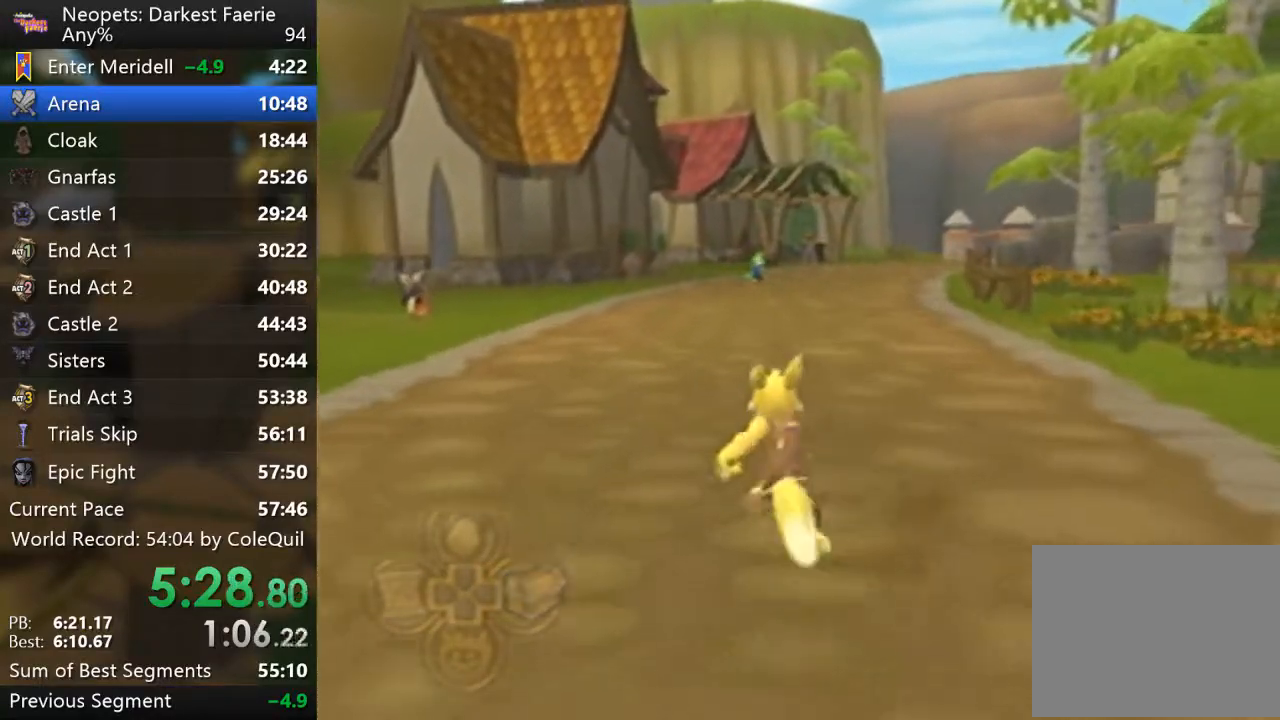
{"buttons": ["R1"], "left_stick": "up", "right_stick": "center", "events": []}
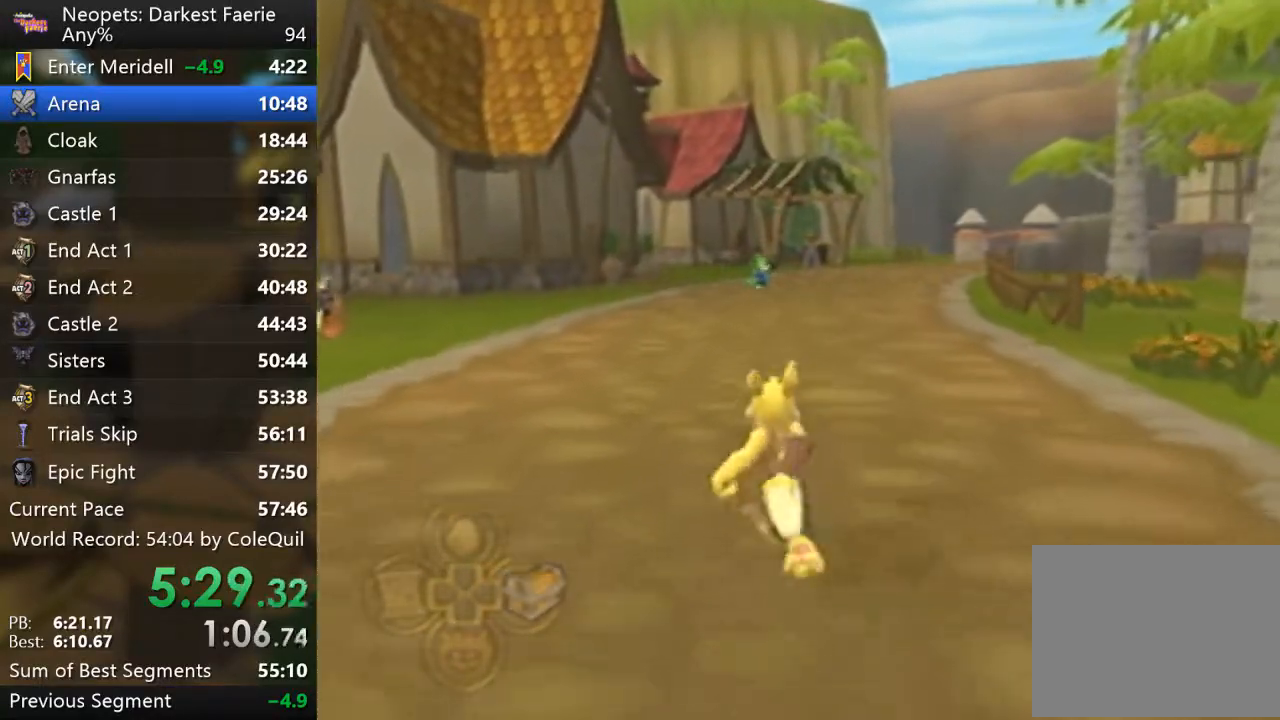
{"buttons": ["R1"], "left_stick": "up", "right_stick": "center", "events": []}
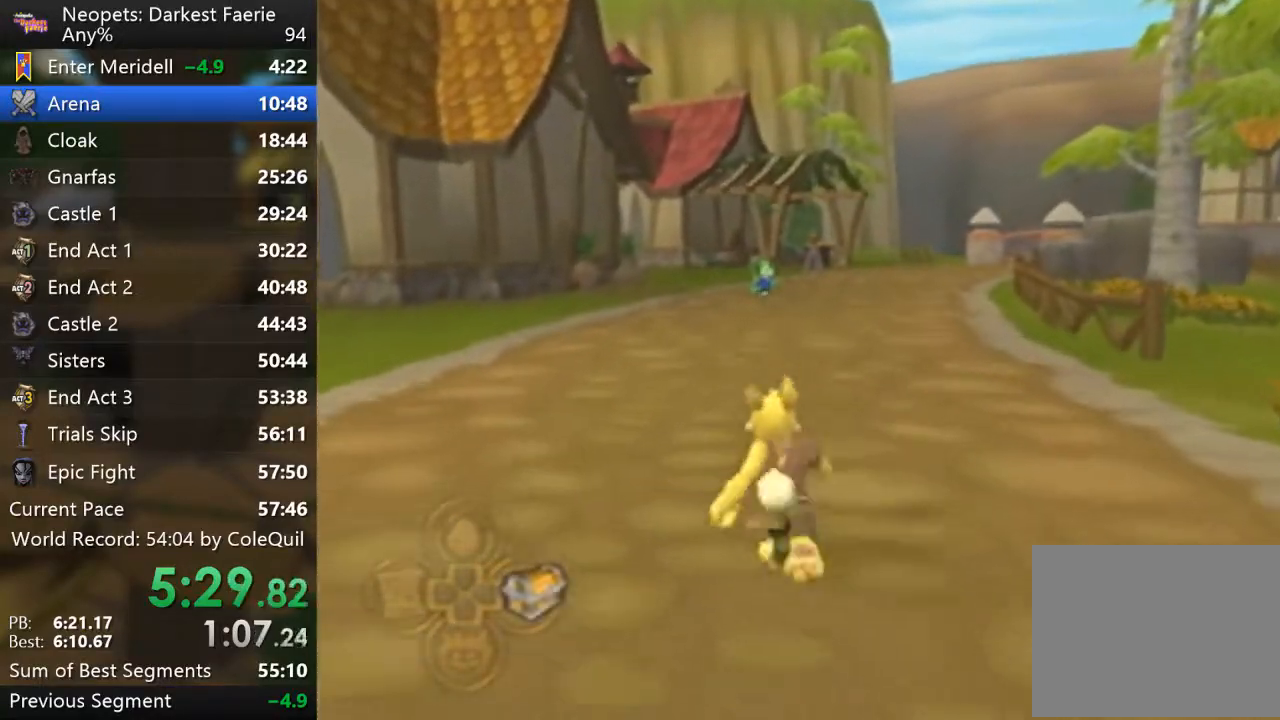
{"buttons": ["R1"], "left_stick": "up", "right_stick": "center", "events": []}
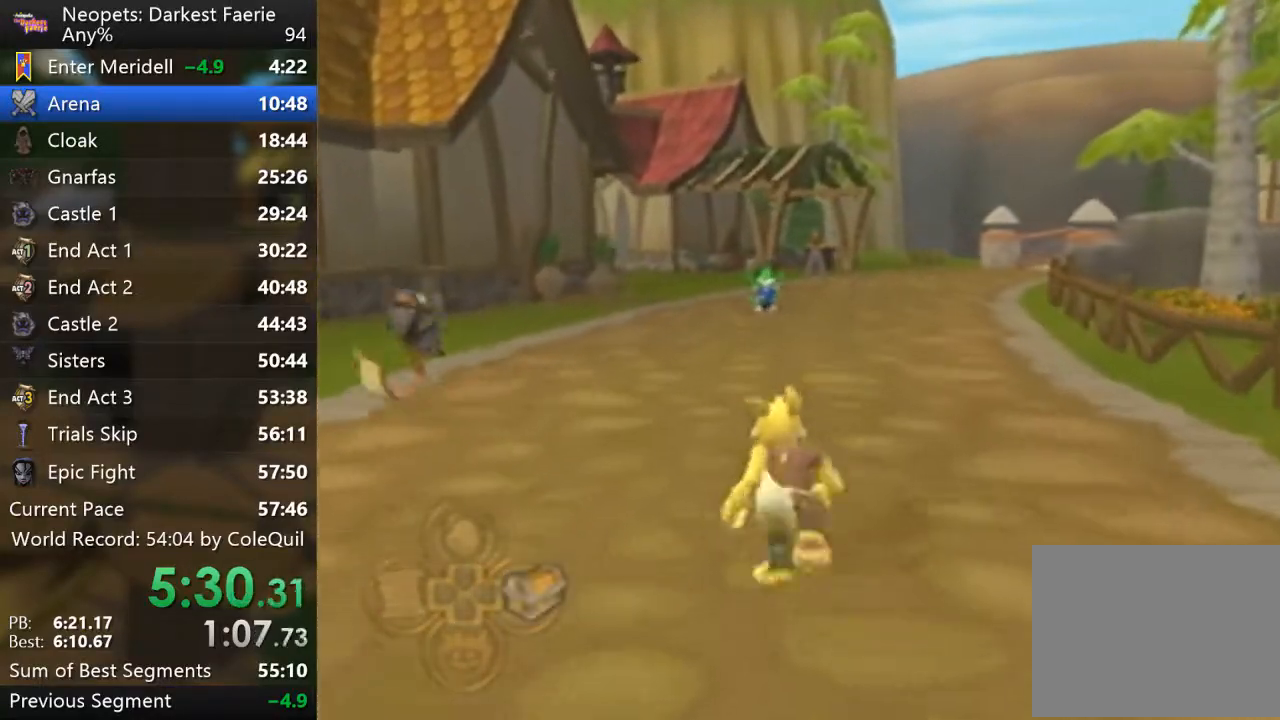
{"buttons": ["R1"], "left_stick": "up", "right_stick": "center", "events": []}
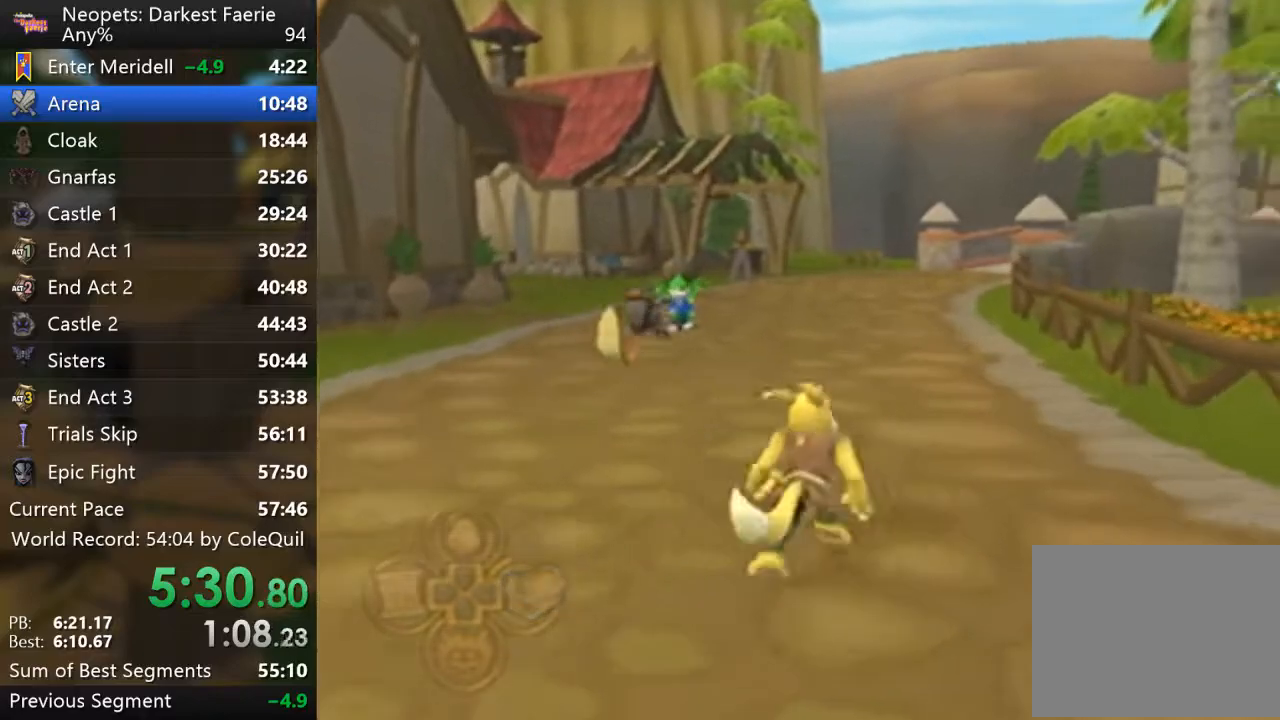
{"buttons": ["R1"], "left_stick": "up", "right_stick": "center", "events": []}
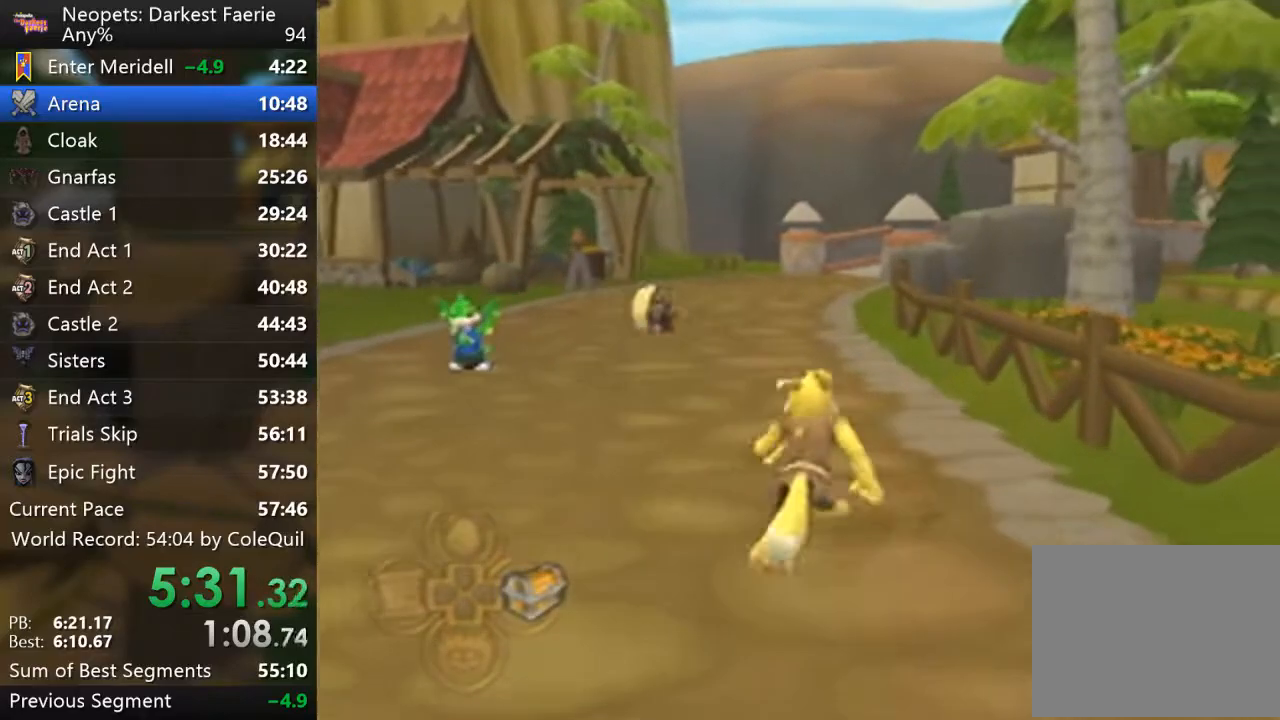
{"buttons": ["R1"], "left_stick": "up", "right_stick": "center", "events": []}
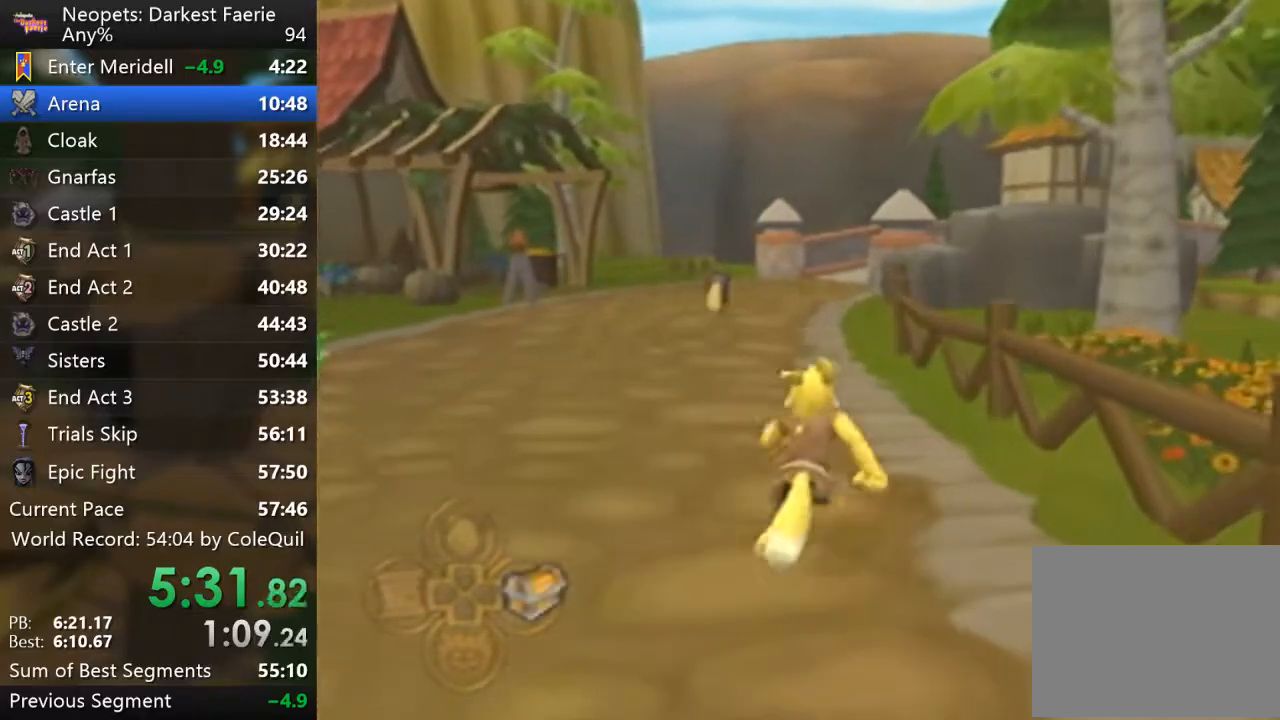
{"buttons": ["R1"], "left_stick": "up", "right_stick": "center", "events": []}
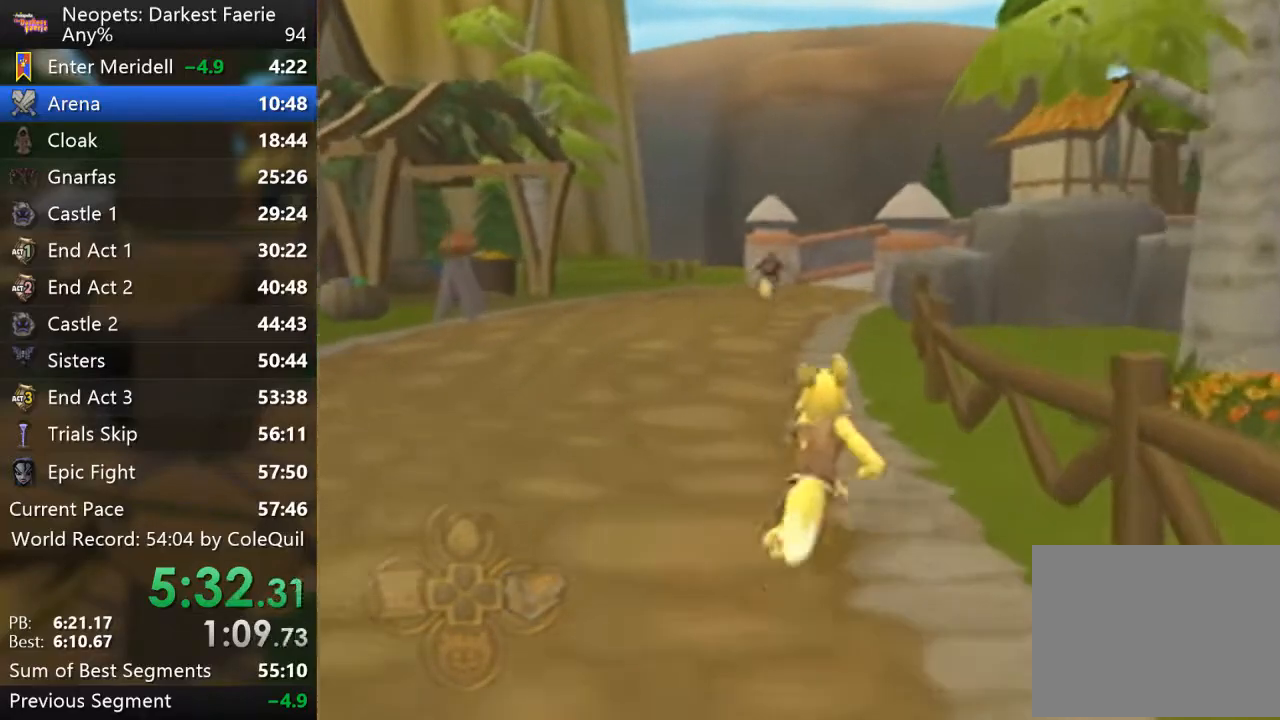
{"buttons": ["R1"], "left_stick": "up", "right_stick": "center", "events": []}
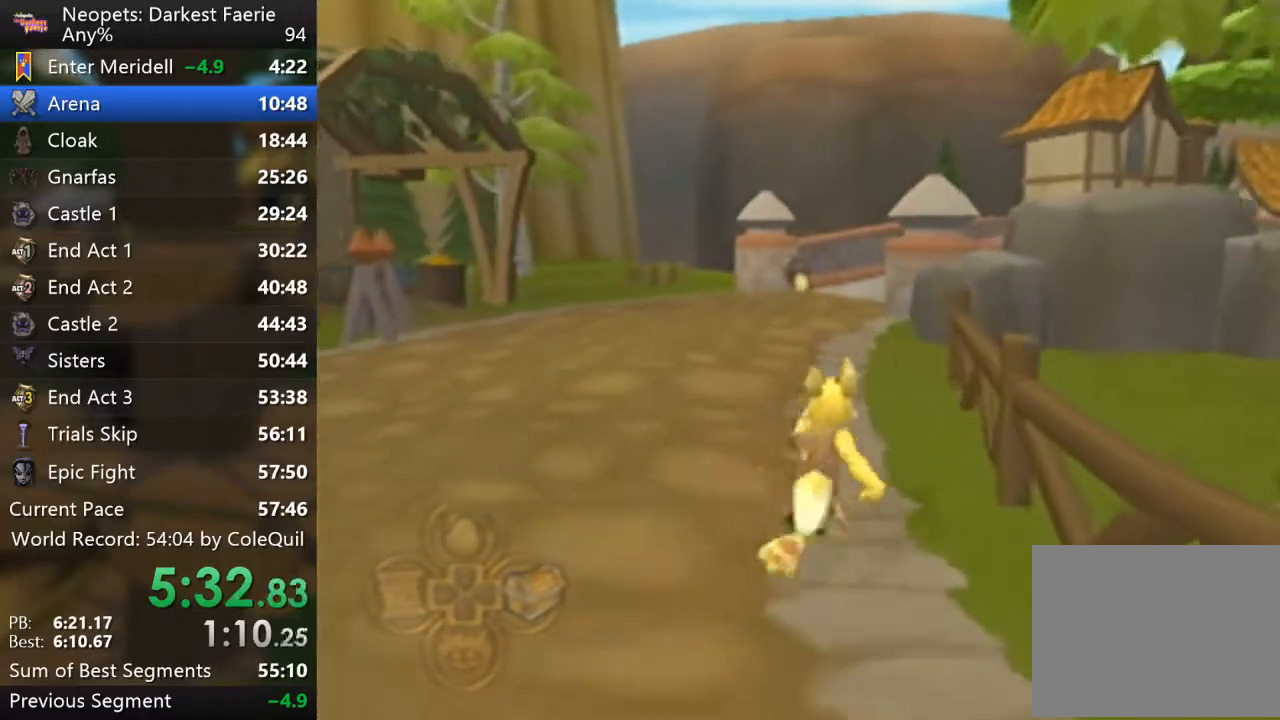
{"buttons": ["R1"], "left_stick": "up", "right_stick": "left", "events": [[451, "right_stick", "left"]]}
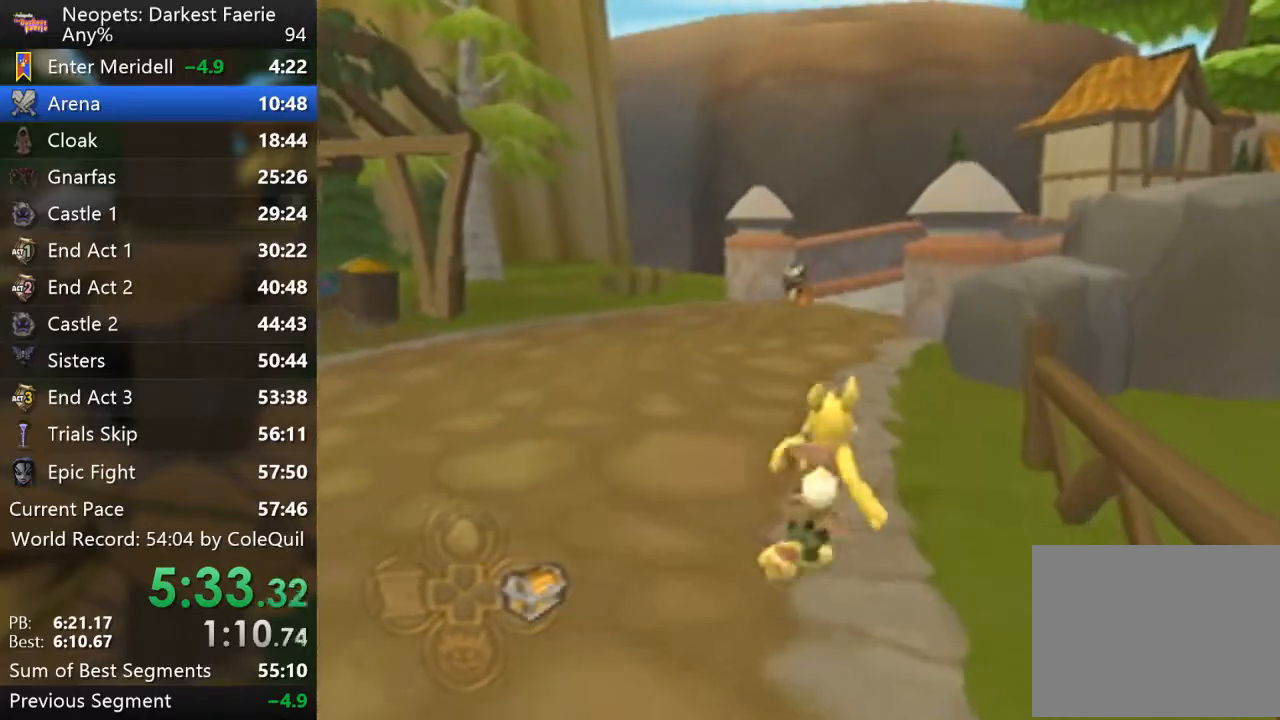
{"buttons": ["R1"], "left_stick": "up", "right_stick": "center", "events": [[67, "right_stick", "center"]]}
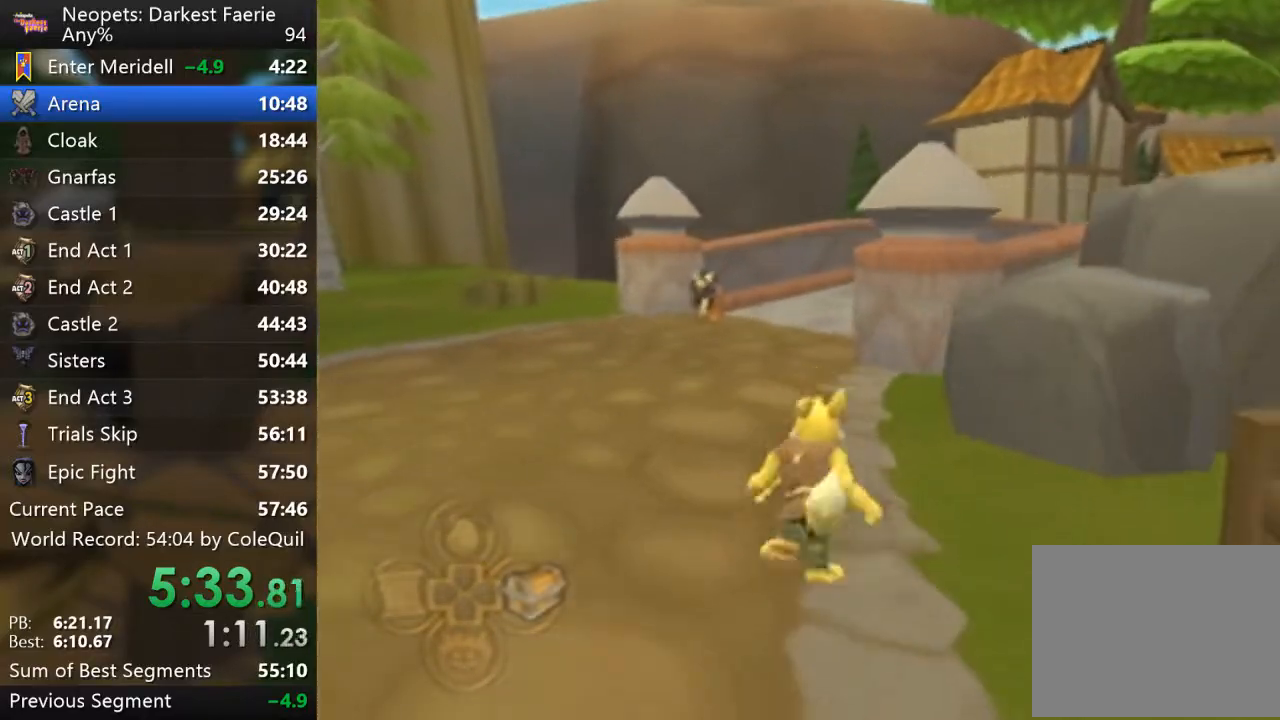
{"buttons": ["R1"], "left_stick": "up", "right_stick": "center", "events": []}
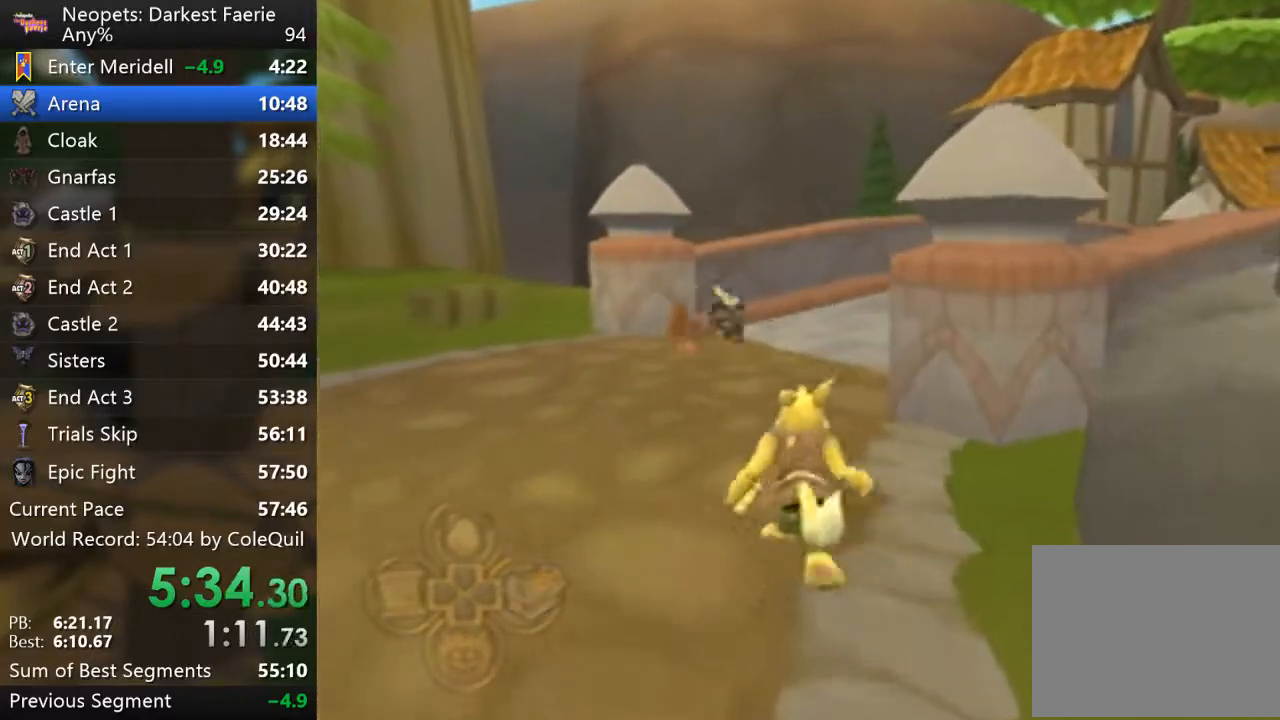
{"buttons": ["R1"], "left_stick": "up", "right_stick": "left", "events": [[300, "right_stick", "left"]]}
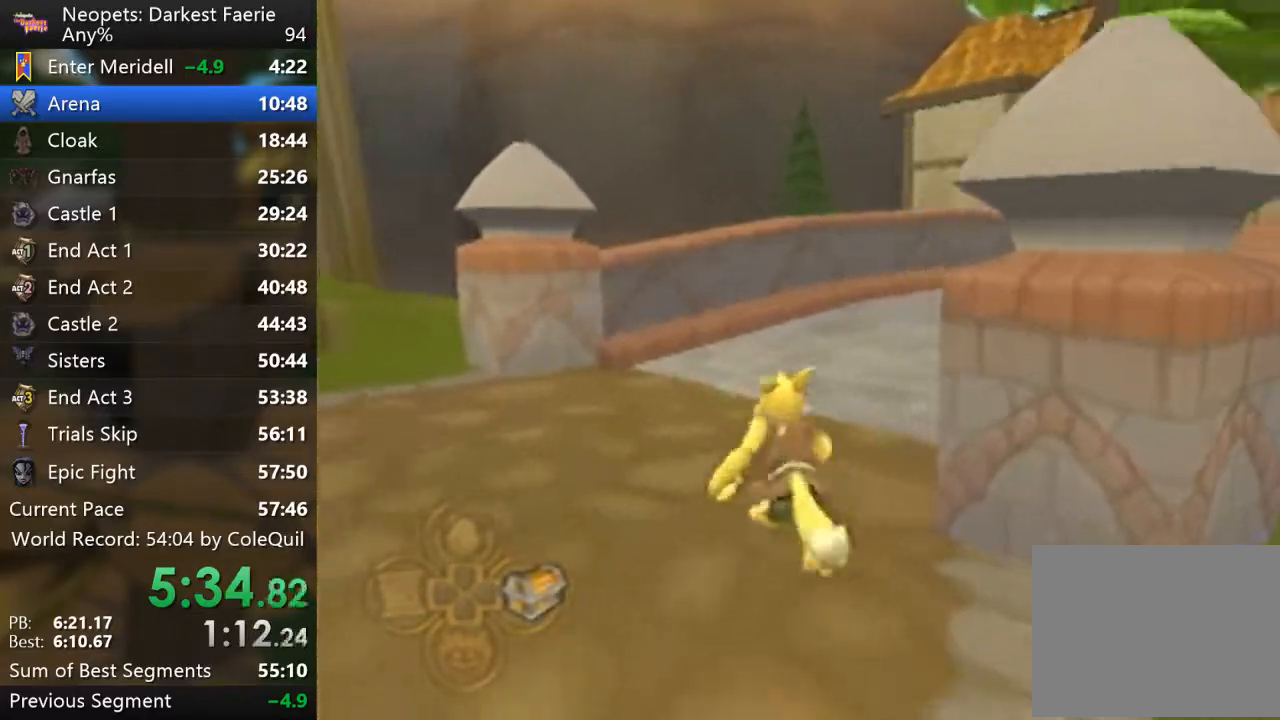
{"buttons": ["R1"], "left_stick": "up", "right_stick": "center", "events": [[34, "right_stick", "center"], [184, "right_stick", "left"], [451, "right_stick", "center"]]}
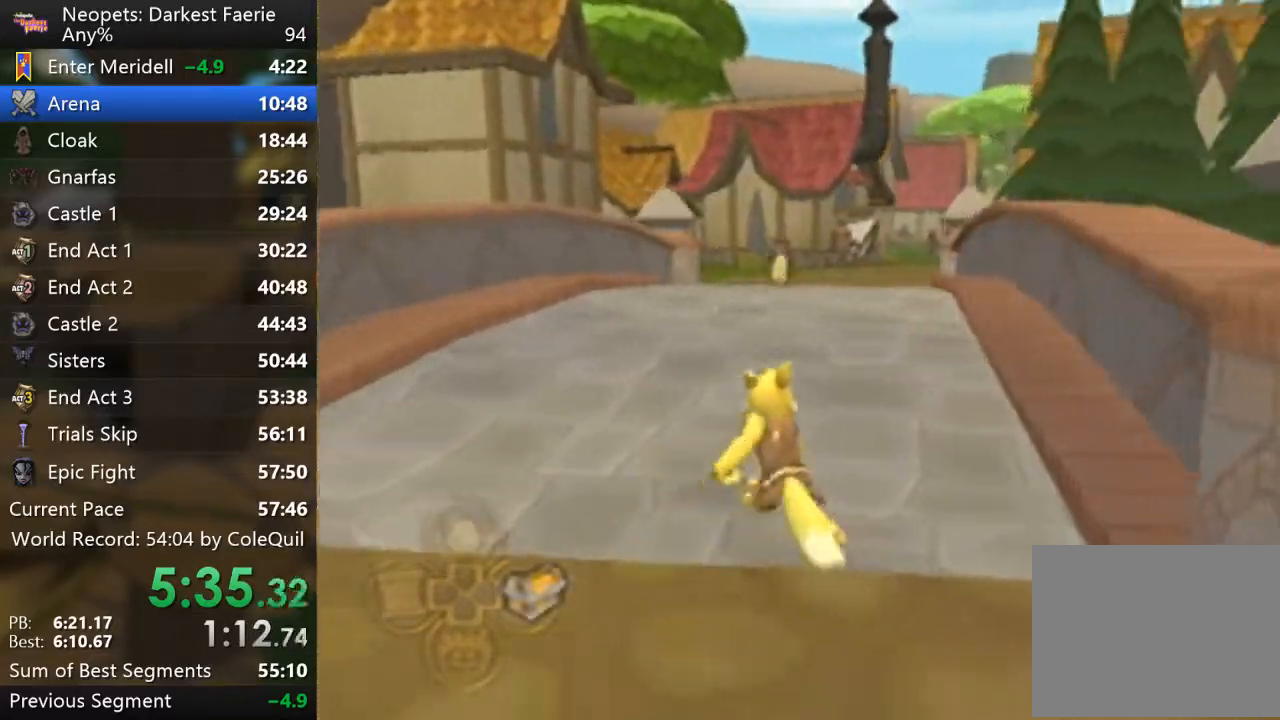
{"buttons": ["R1"], "left_stick": "up", "right_stick": "center", "events": []}
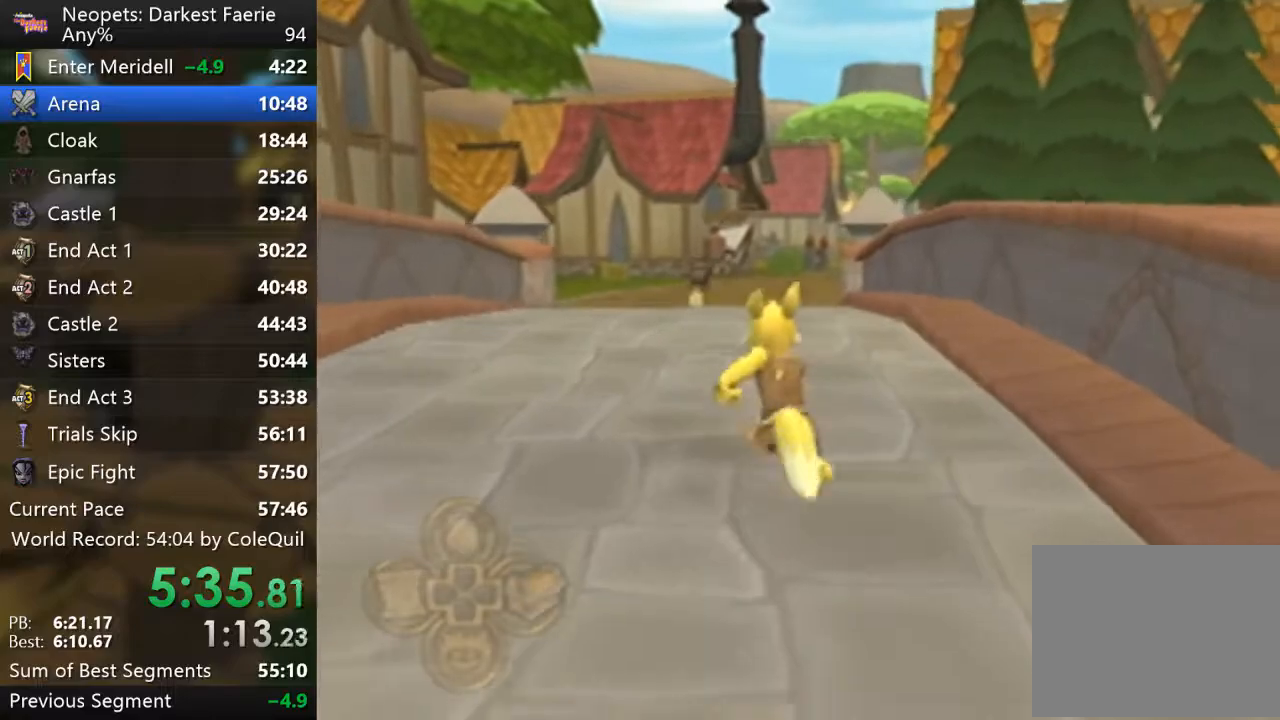
{"buttons": ["R1"], "left_stick": "up", "right_stick": "center", "events": []}
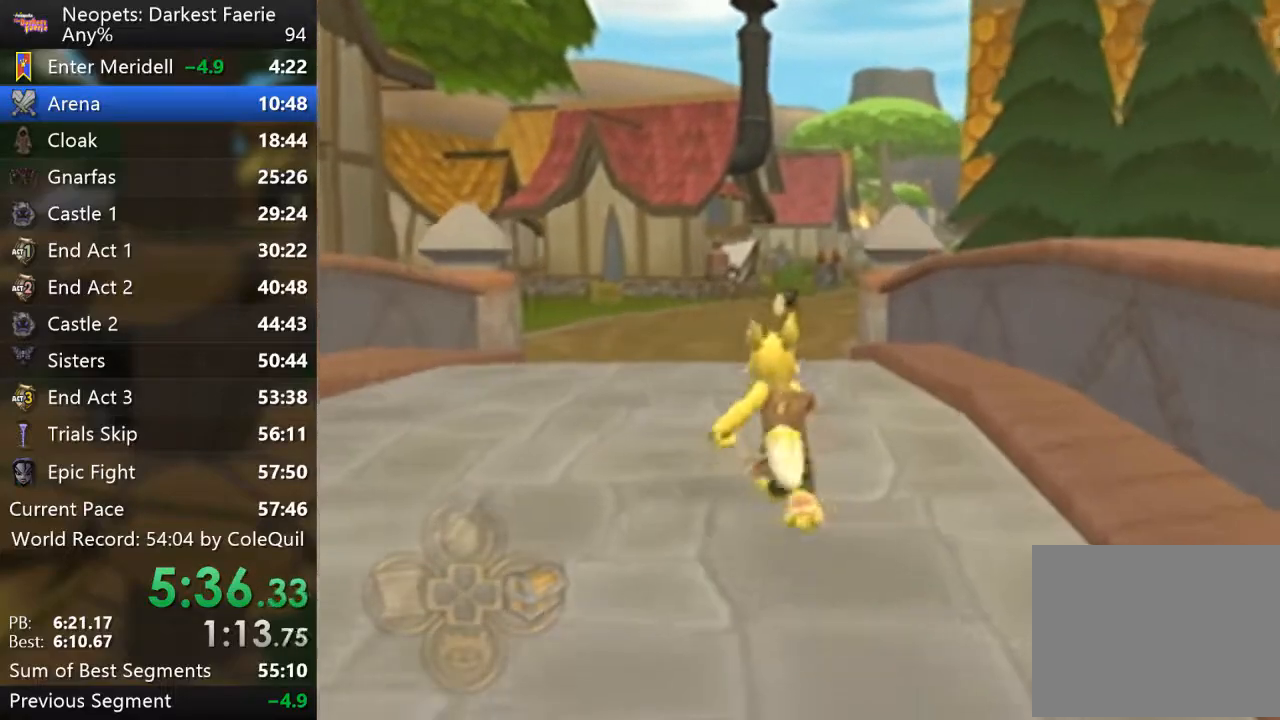
{"buttons": ["R1"], "left_stick": "up", "right_stick": "center", "events": []}
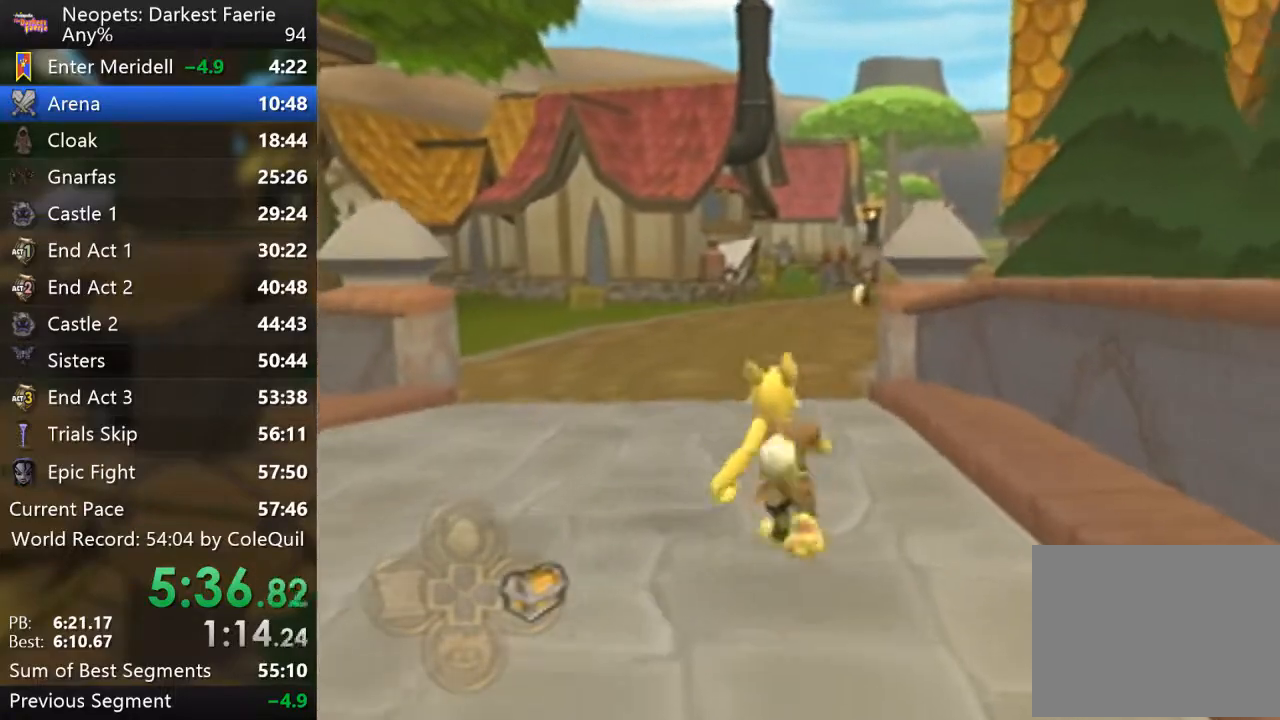
{"buttons": ["R1"], "left_stick": "up", "right_stick": "center", "events": []}
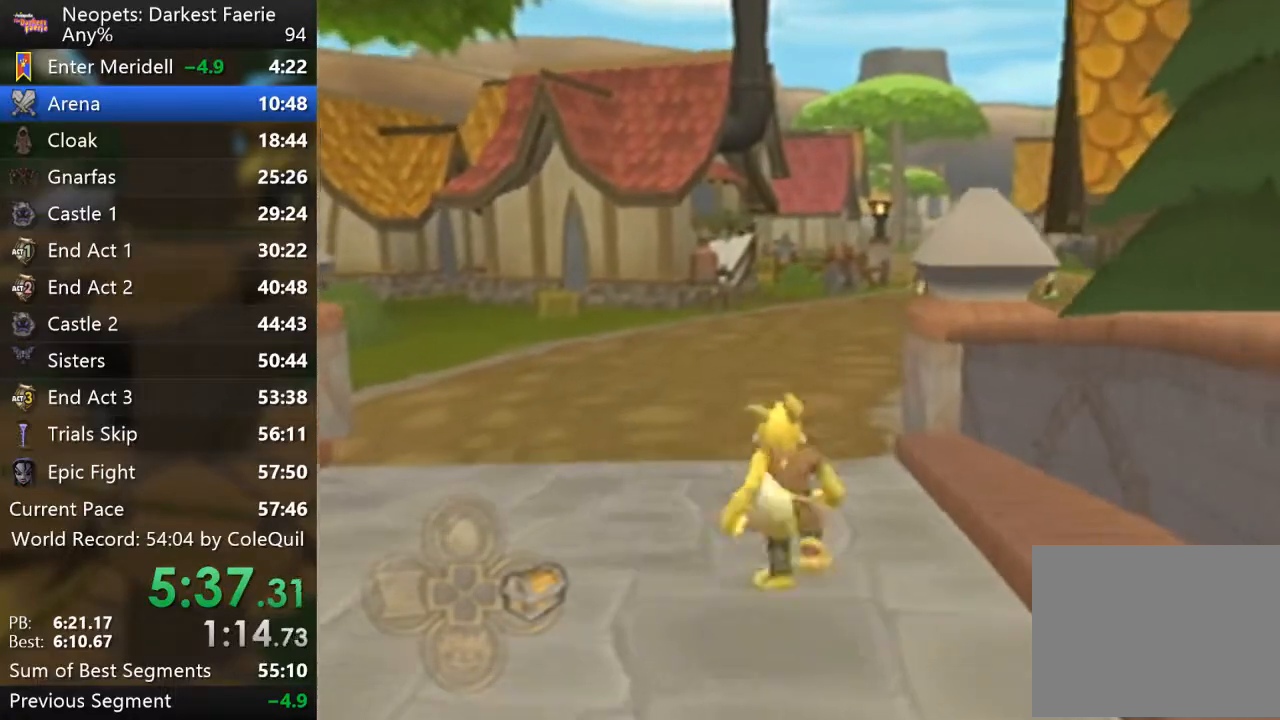
{"buttons": ["R1"], "left_stick": "up", "right_stick": "center", "events": [[150, "right_stick", "left"], [217, "right_stick", "center"]]}
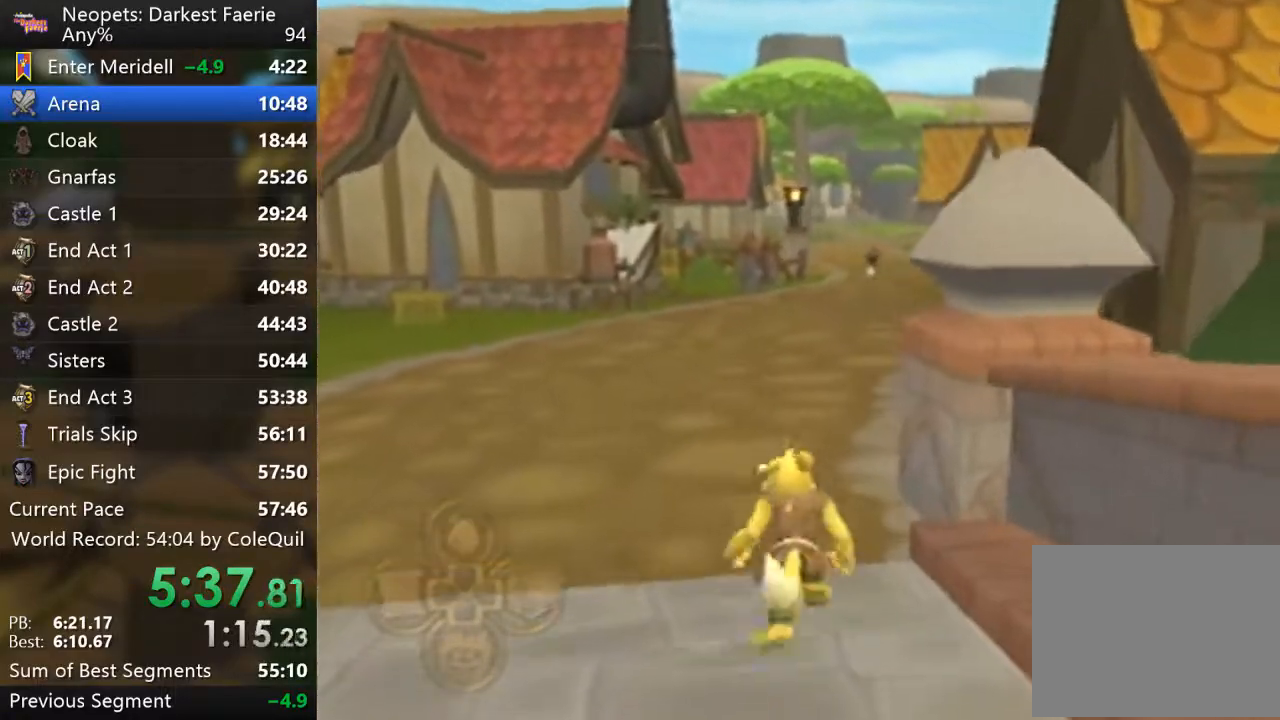
{"buttons": ["R1"], "left_stick": "up", "right_stick": "center", "events": []}
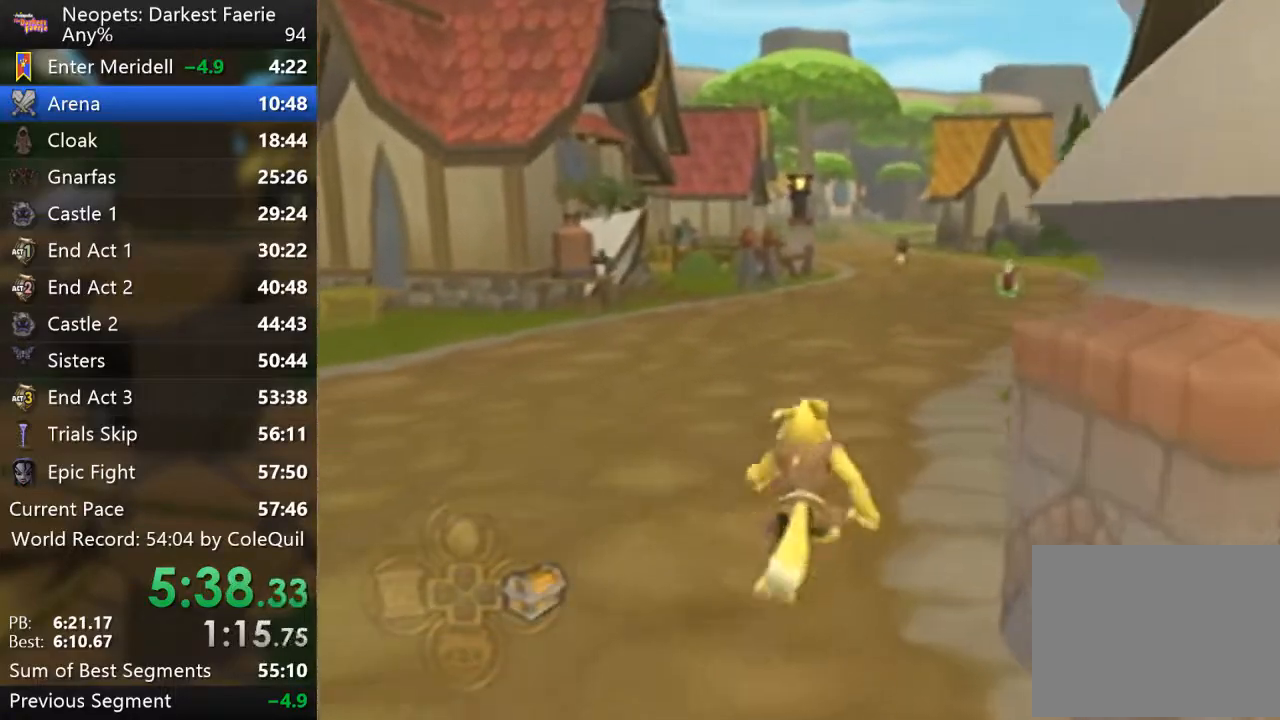
{"buttons": ["R1"], "left_stick": "up", "right_stick": "center", "events": []}
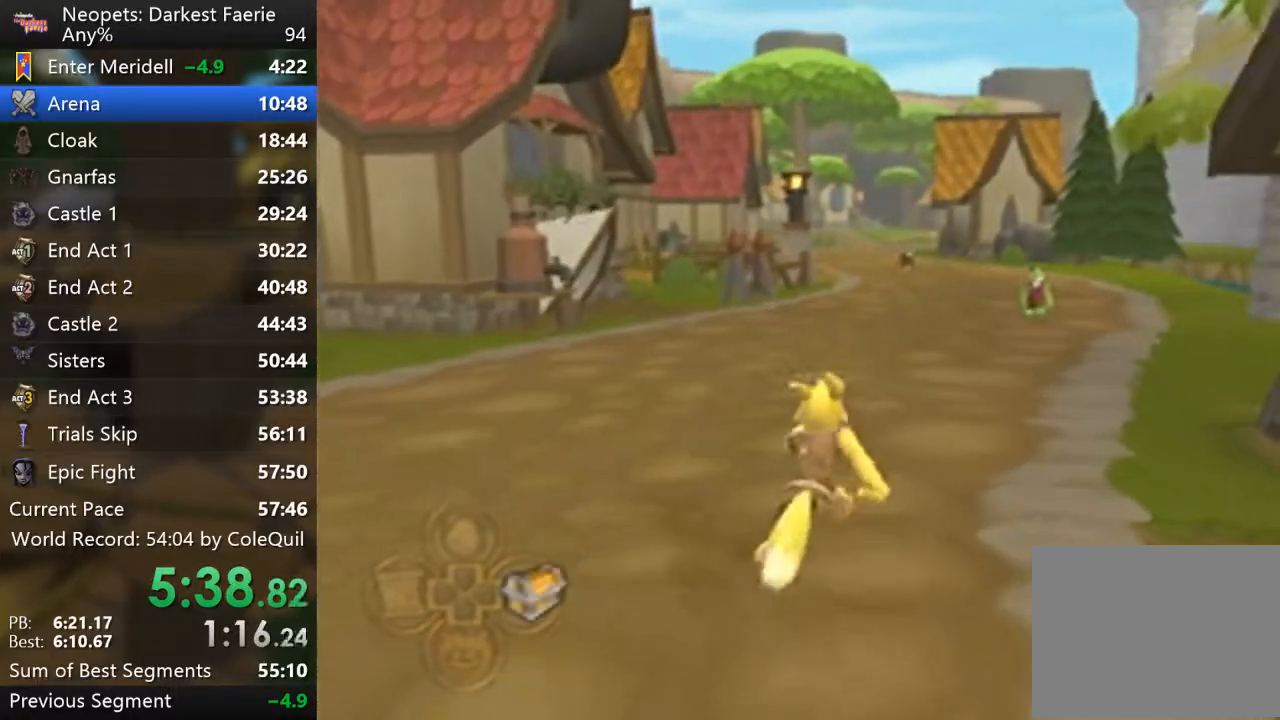
{"buttons": ["R1"], "left_stick": "up", "right_stick": "center", "events": []}
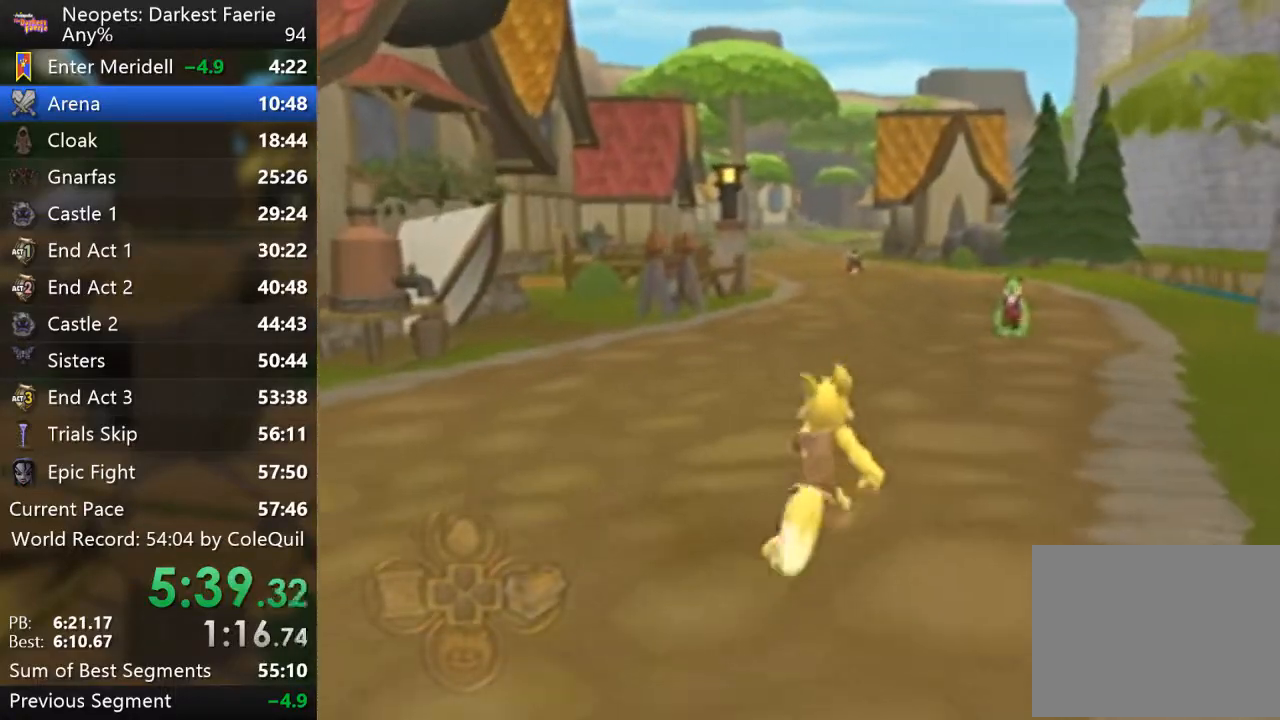
{"buttons": ["R1"], "left_stick": "up", "right_stick": "center", "events": []}
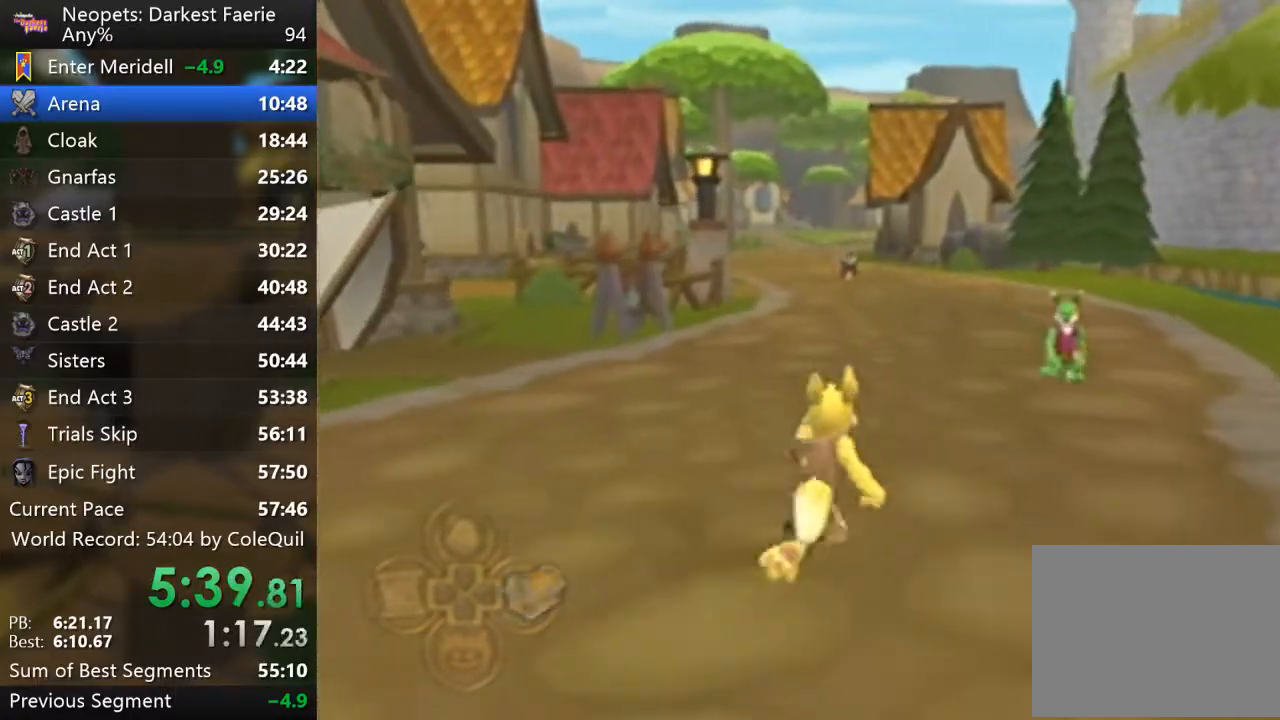
{"buttons": ["R1"], "left_stick": "up", "right_stick": "center", "events": []}